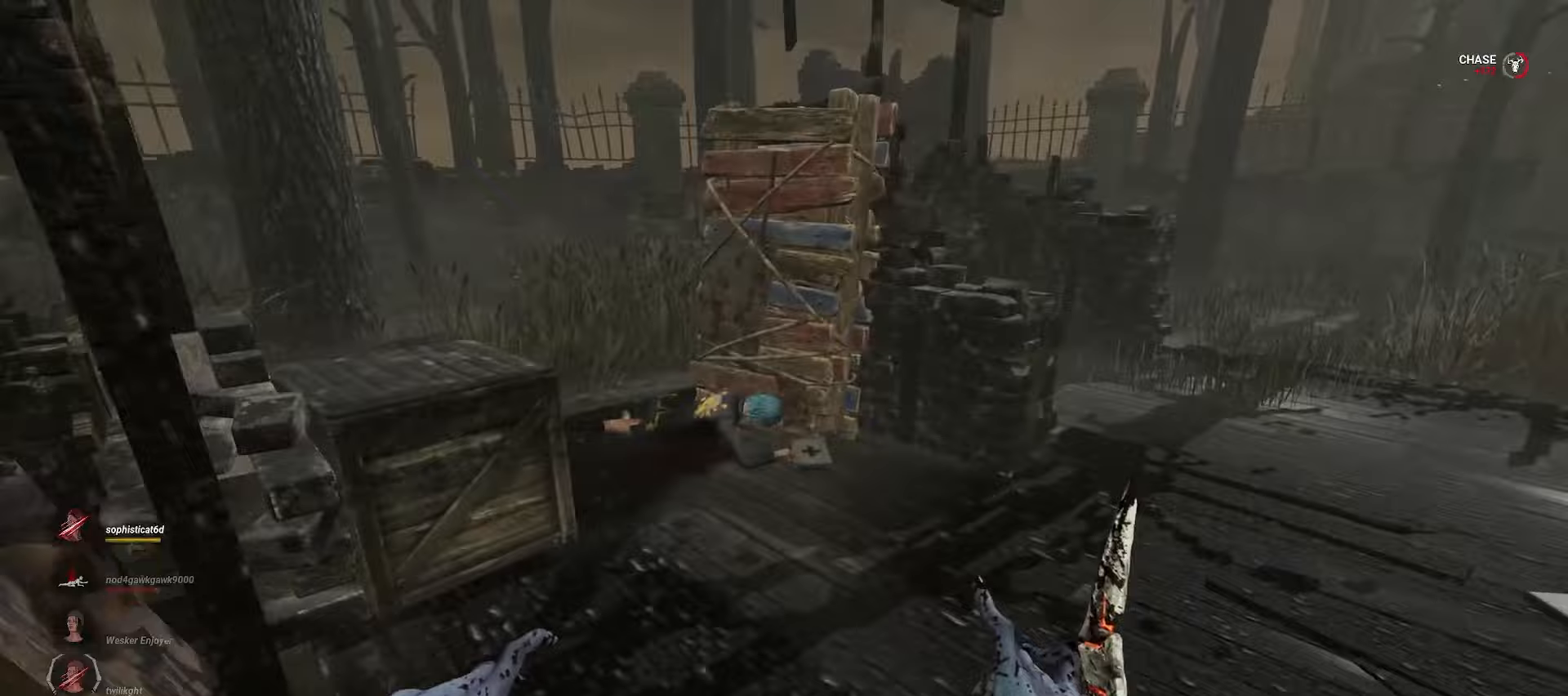
Gameplay with keyboard and mouse; each line is a JSON object with the keys and mouse buttons held at the frame after it. "events" lists presses ("down") and releases ("up") of "a", "ctrl", "d", "e", "q", "s", "shift", "space", "w", "mouse_left", "mouse_wheel", "mouse_right", "mouse_mb4" and "mouse_mb5" between this image and that frame as [ms after this image, input, new state], when the widget could be followed in between. "mouse_left", "mouse_wheel", "mouse_right", "mouse_mb4", "mouse_mb5" = the "left", "wheel", "right", "mb4", "mb5" buttons of the "mouse" list. No other keys are recorded. "wheel" means that the mouse wheel is clicked or scrolled. Mouse movement is not recorded.
{"keys": ["w"], "mouse": [], "events": []}
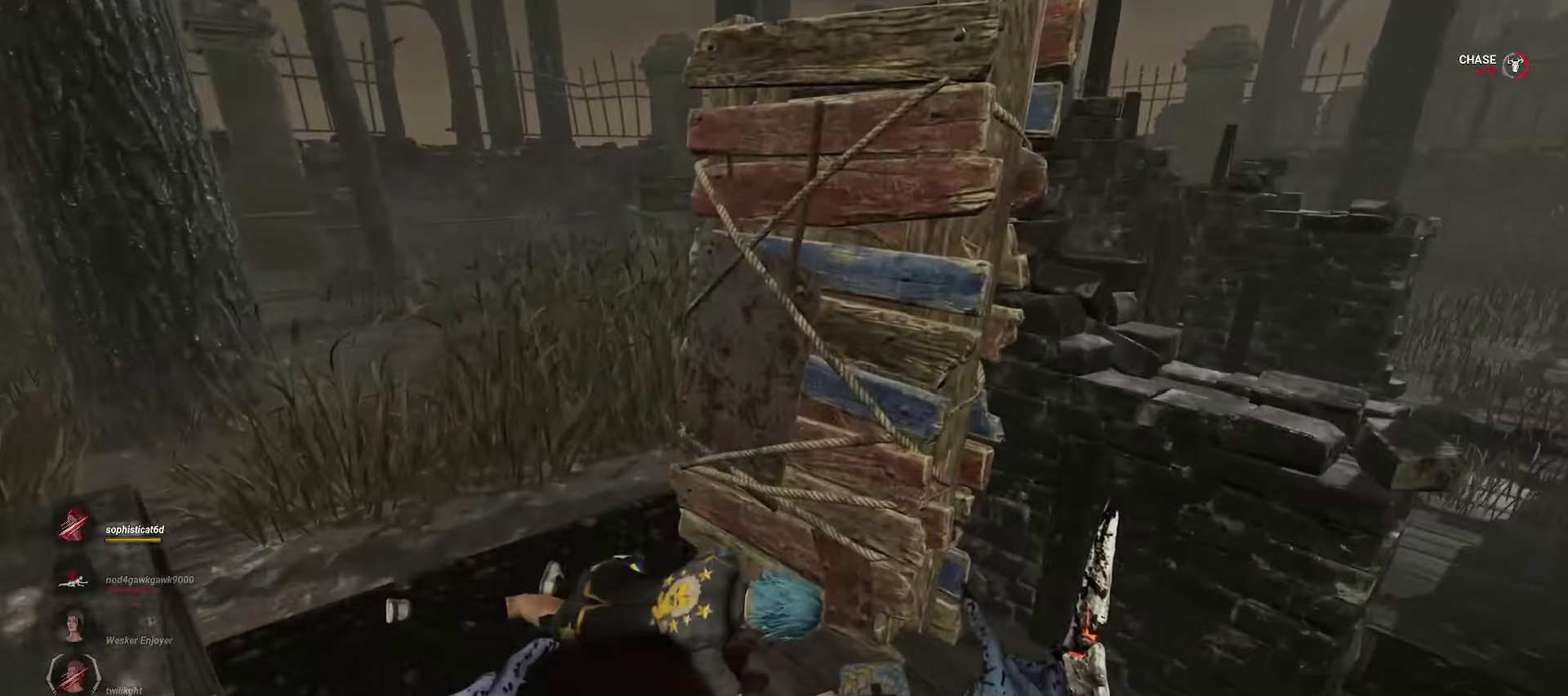
{"keys": [], "mouse": [], "events": [[317, "space", "down"], [383, "w", "up"], [400, "space", "up"]]}
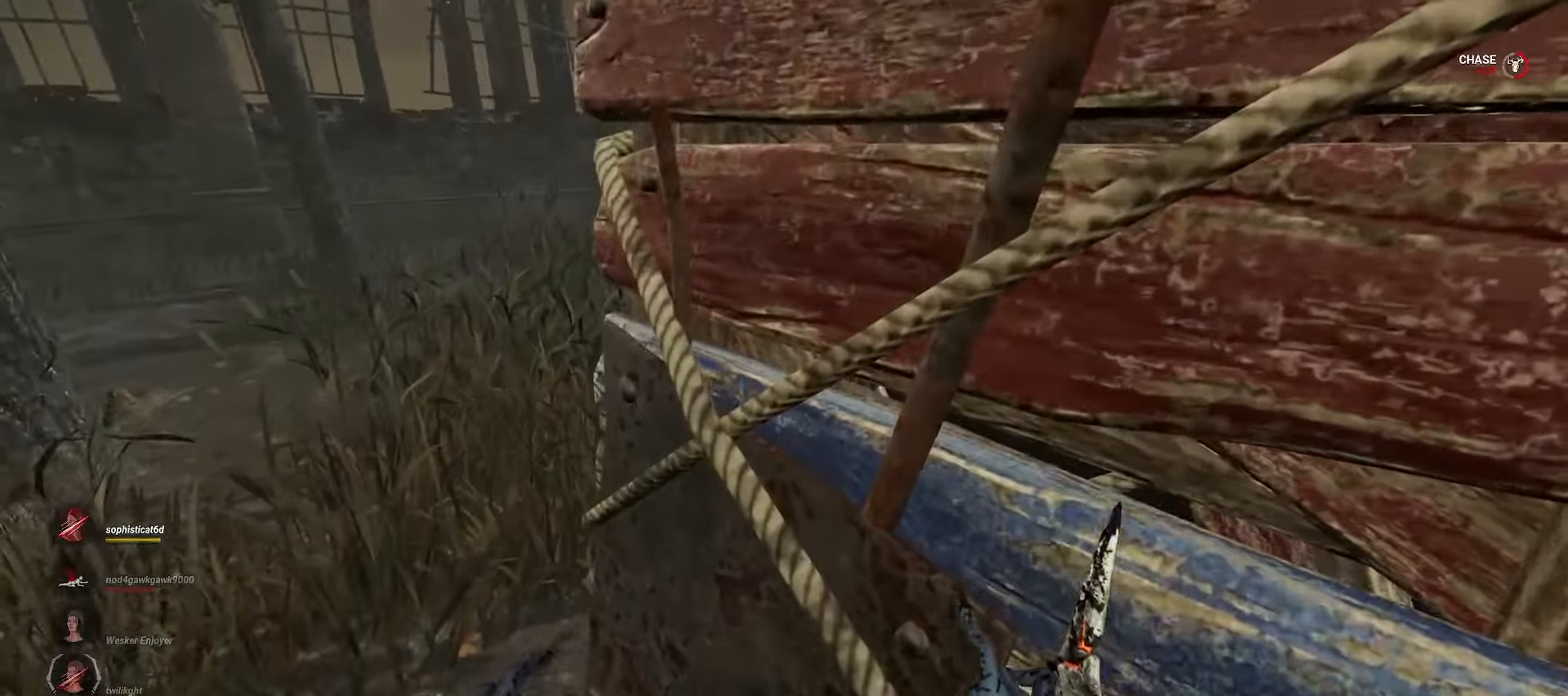
{"keys": [], "mouse": [], "events": [[67, "space", "down"], [133, "space", "up"]]}
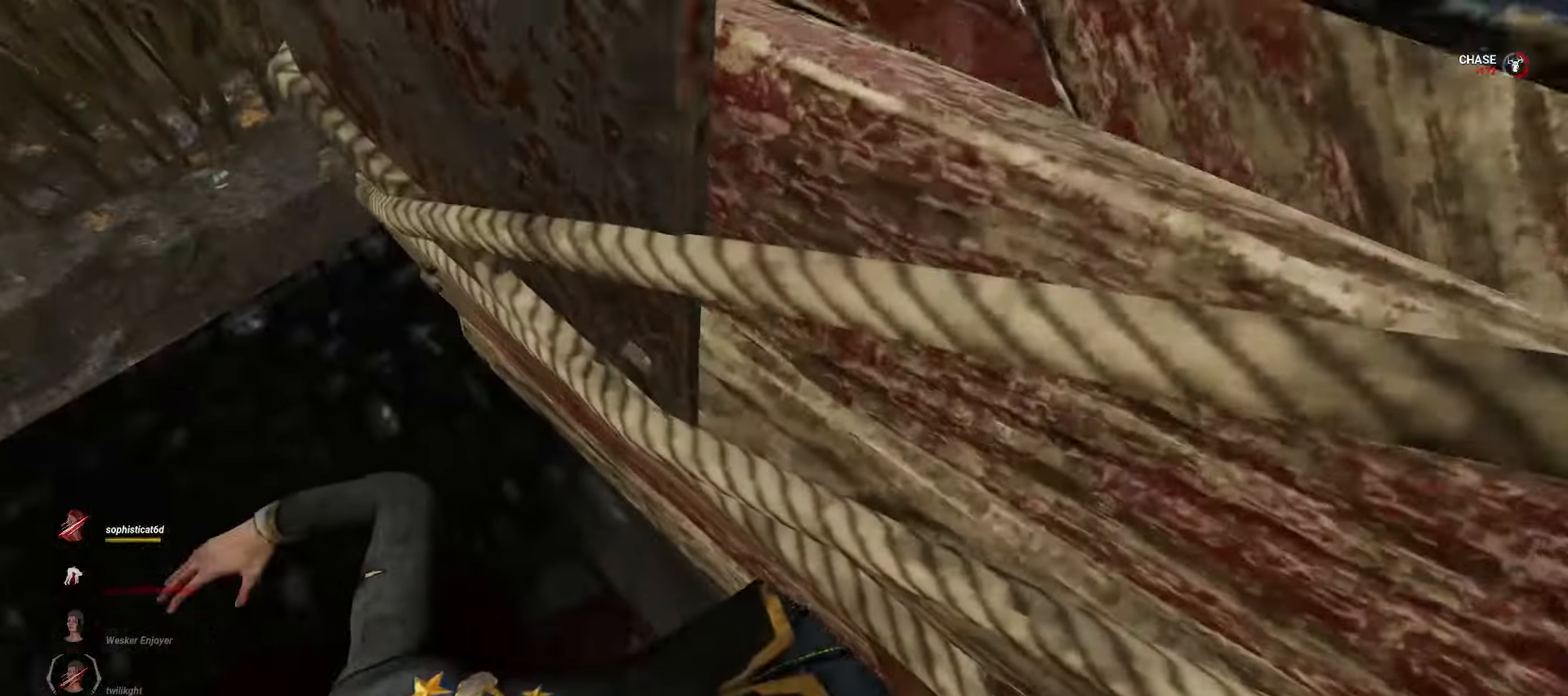
{"keys": [], "mouse": [], "events": []}
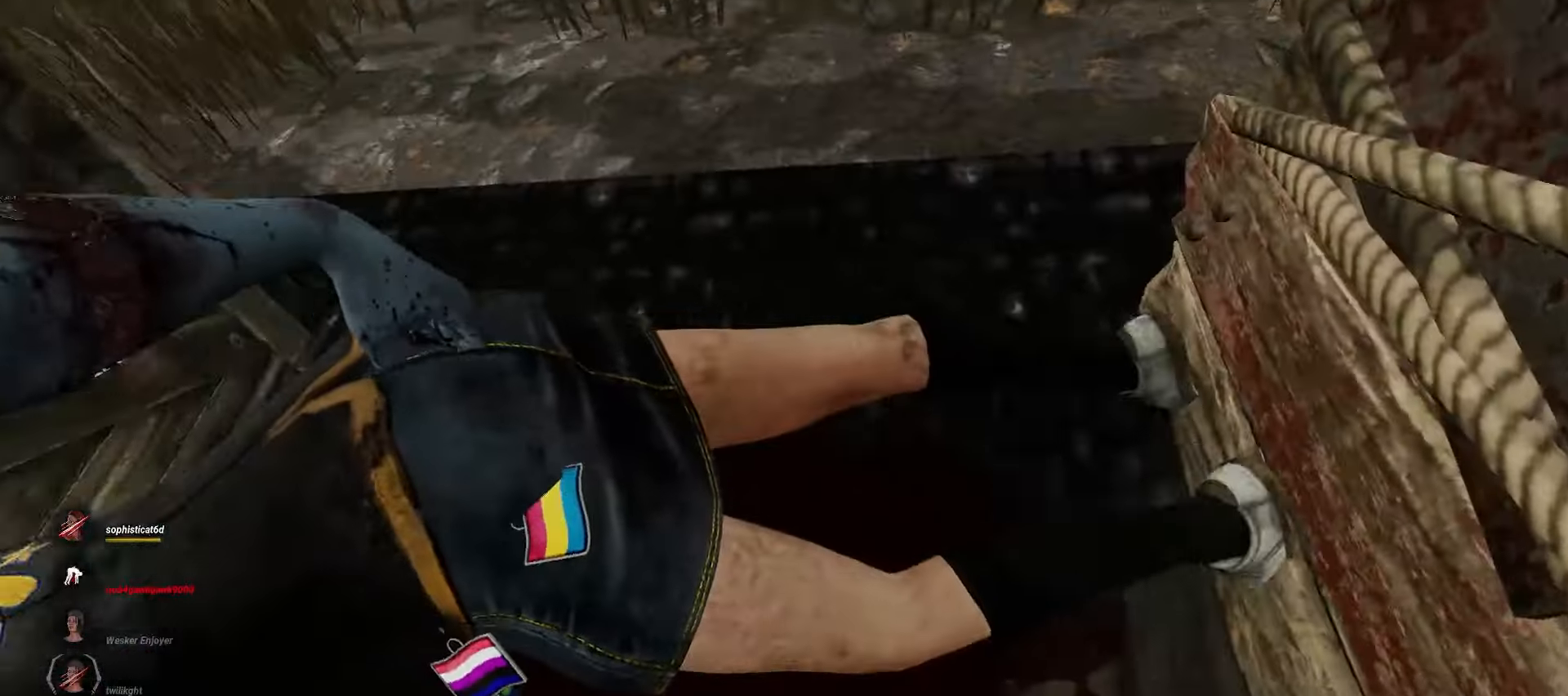
{"keys": [], "mouse": [], "events": []}
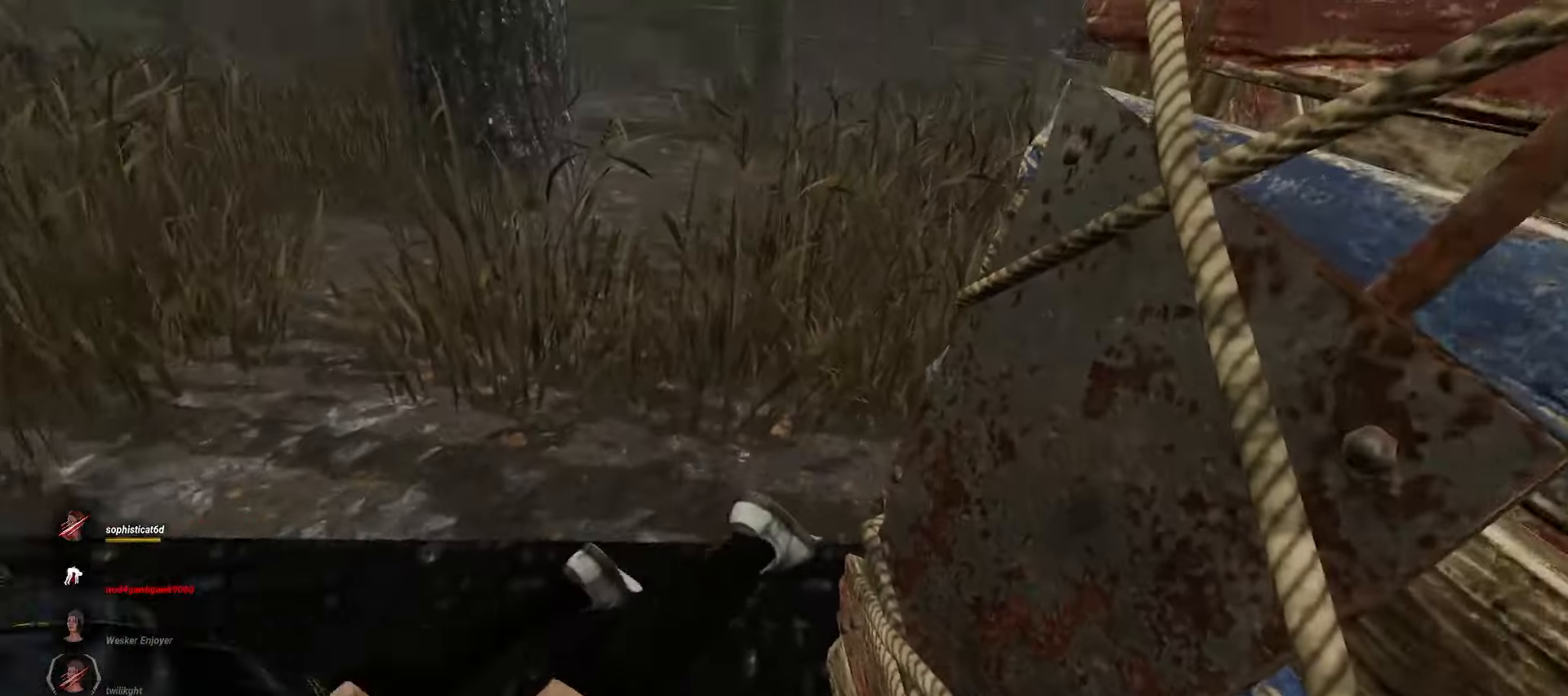
{"keys": [], "mouse": [], "events": []}
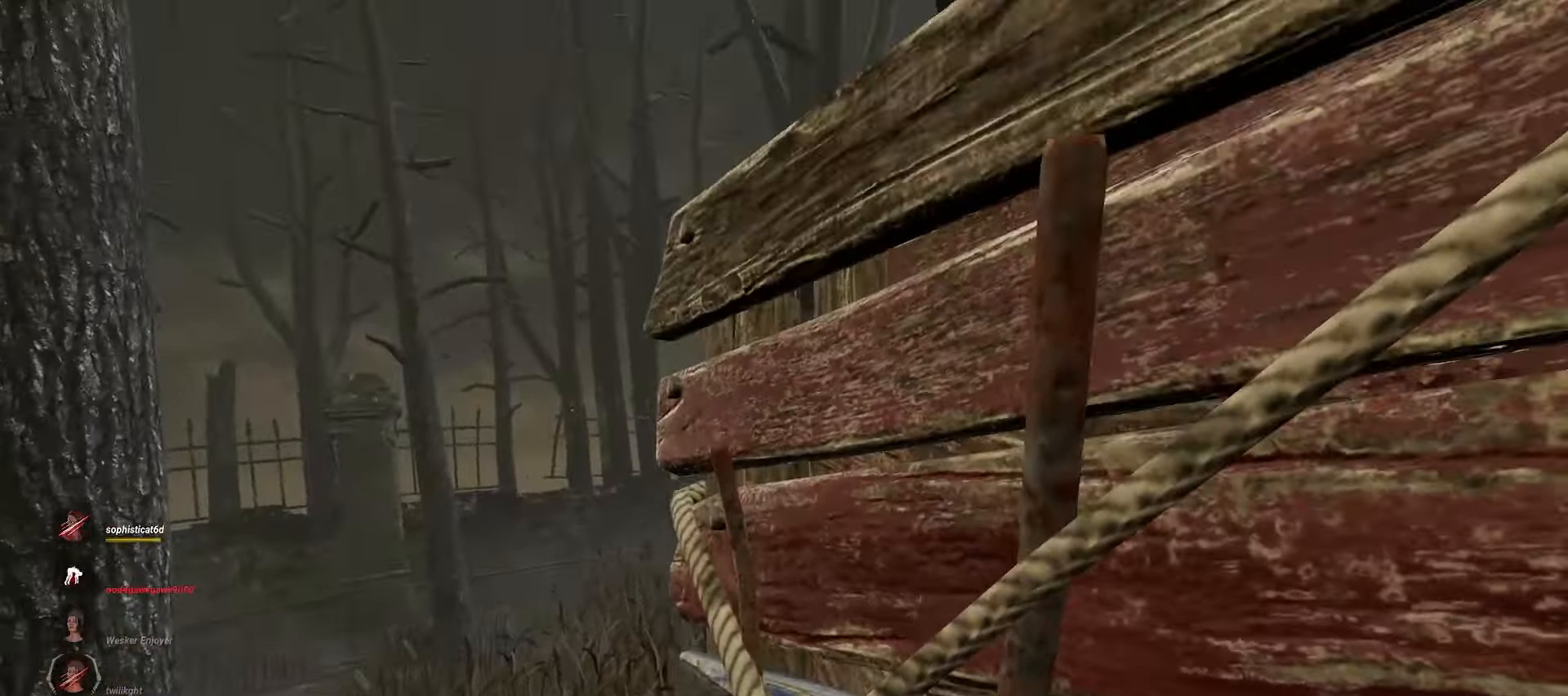
{"keys": [], "mouse": [], "events": []}
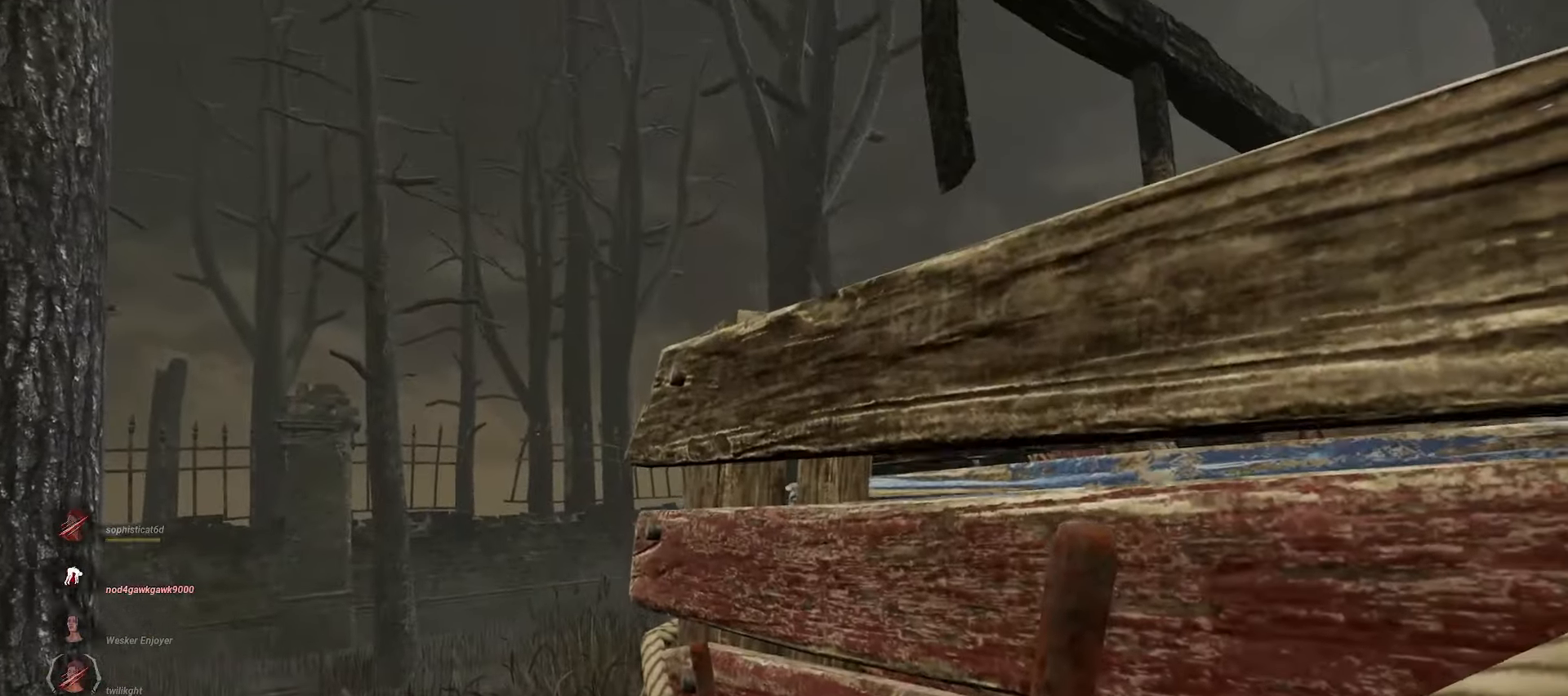
{"keys": [], "mouse": [], "events": []}
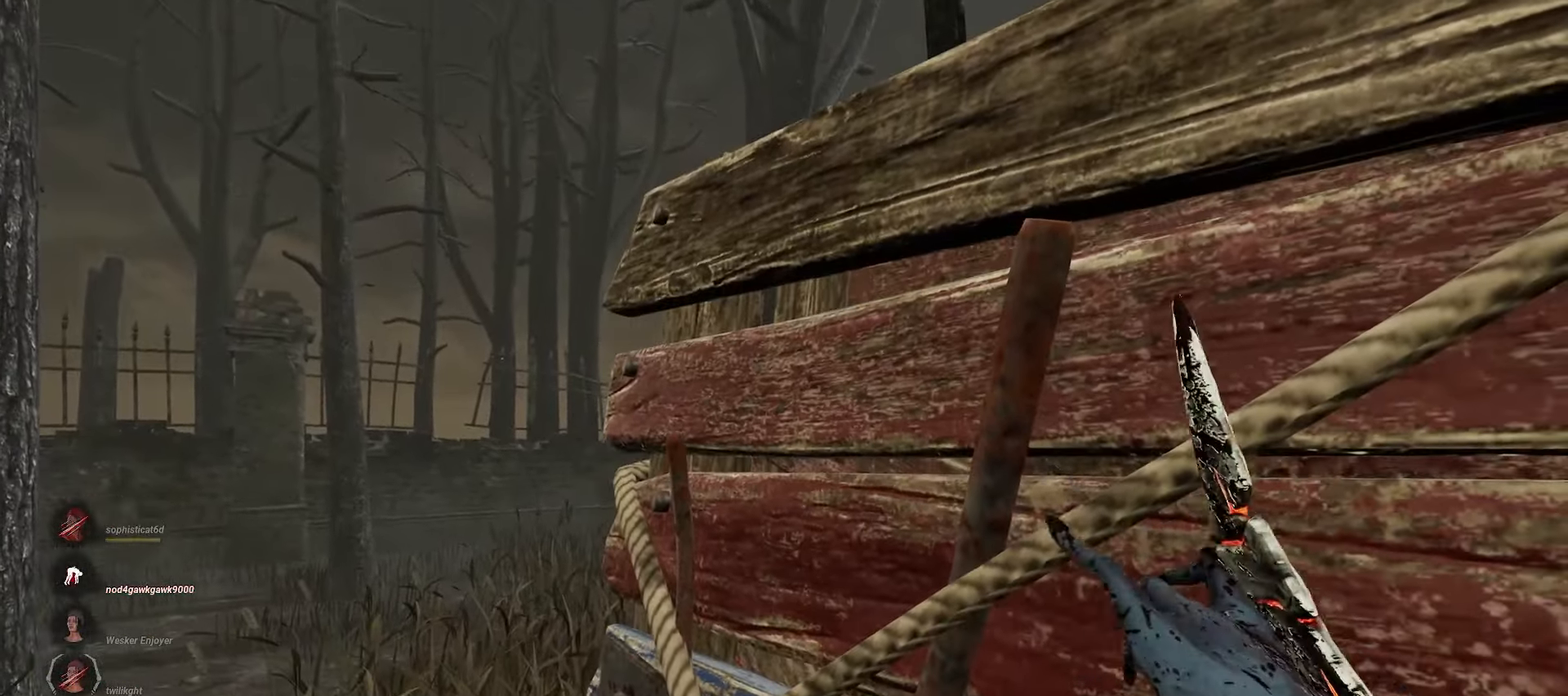
{"keys": ["w"], "mouse": [], "events": [[117, "d", "down"], [250, "w", "down"], [333, "d", "up"]]}
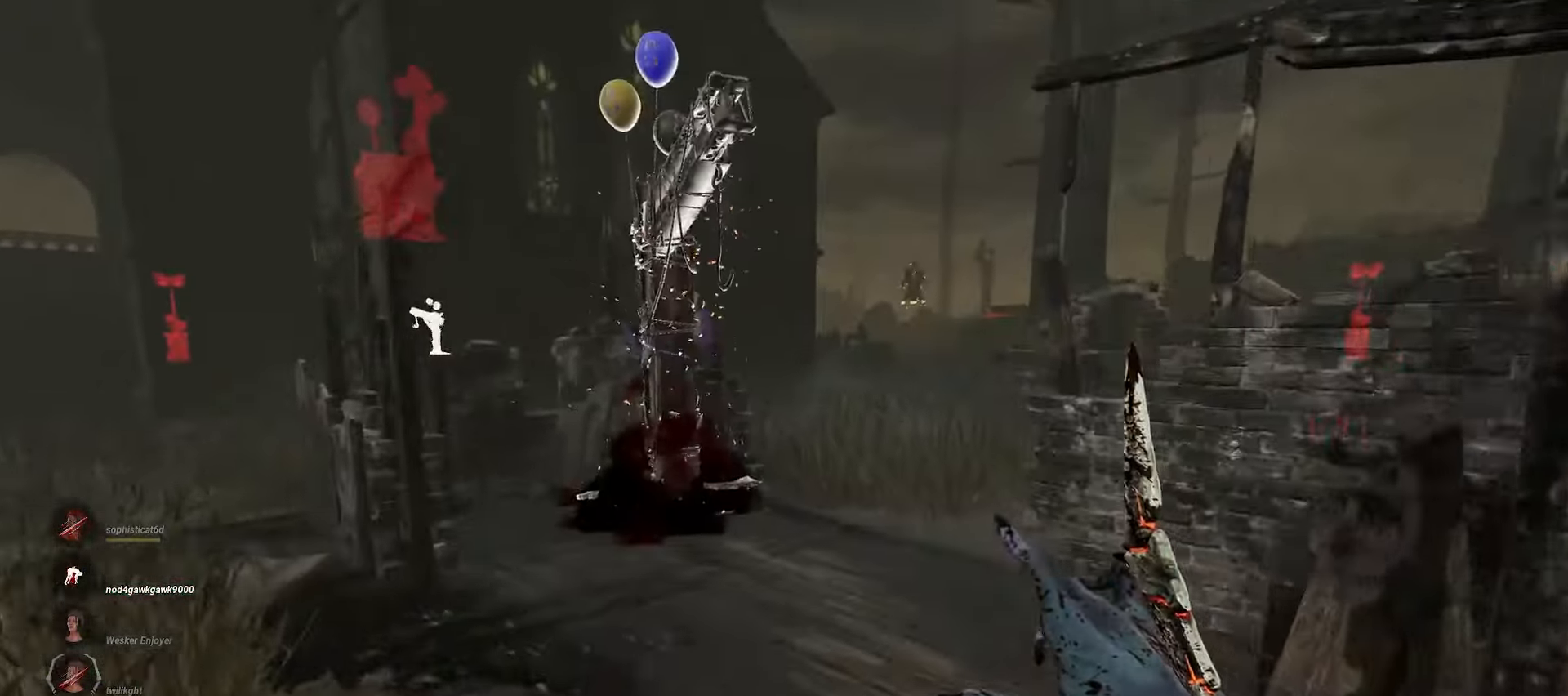
{"keys": ["w"], "mouse": [], "events": []}
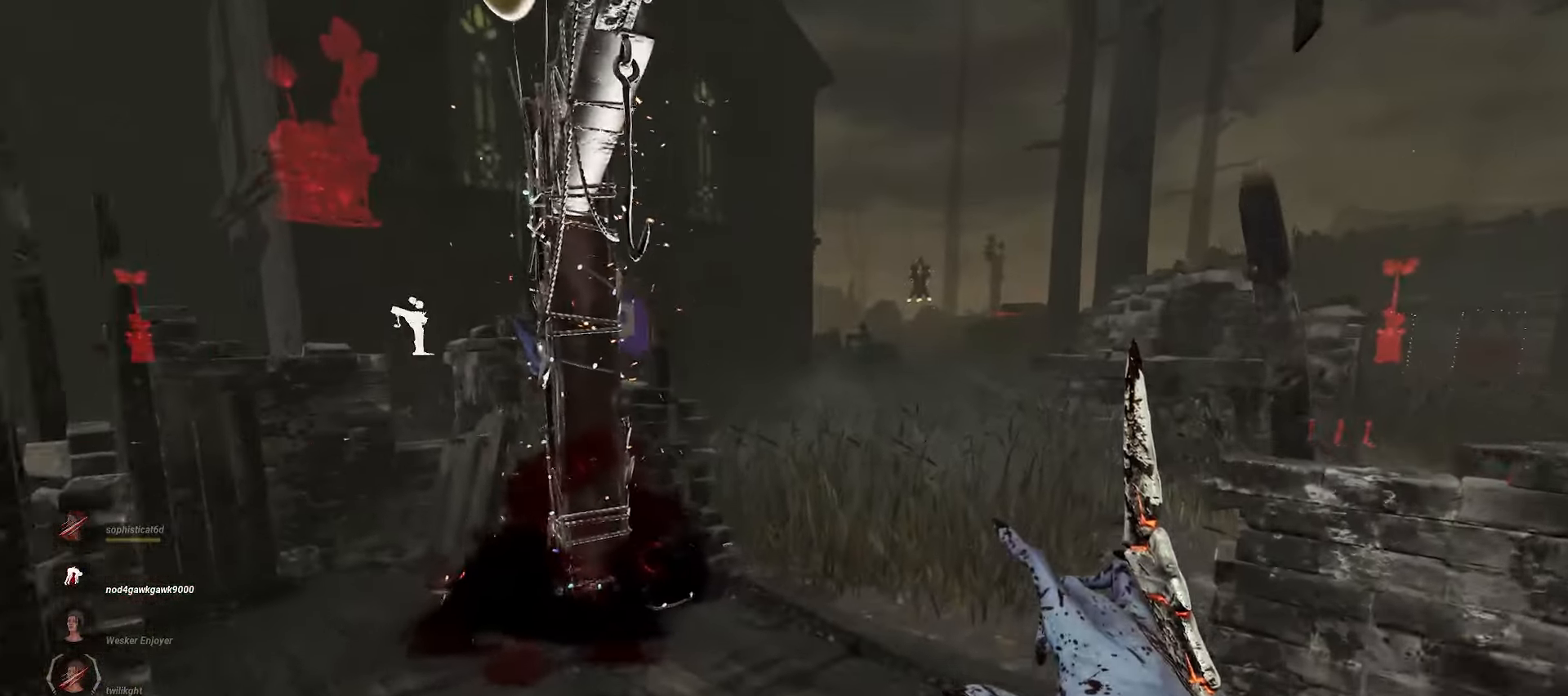
{"keys": ["a", "d", "space", "w"], "mouse": [], "events": [[117, "a", "down"], [433, "d", "down"], [467, "space", "down"]]}
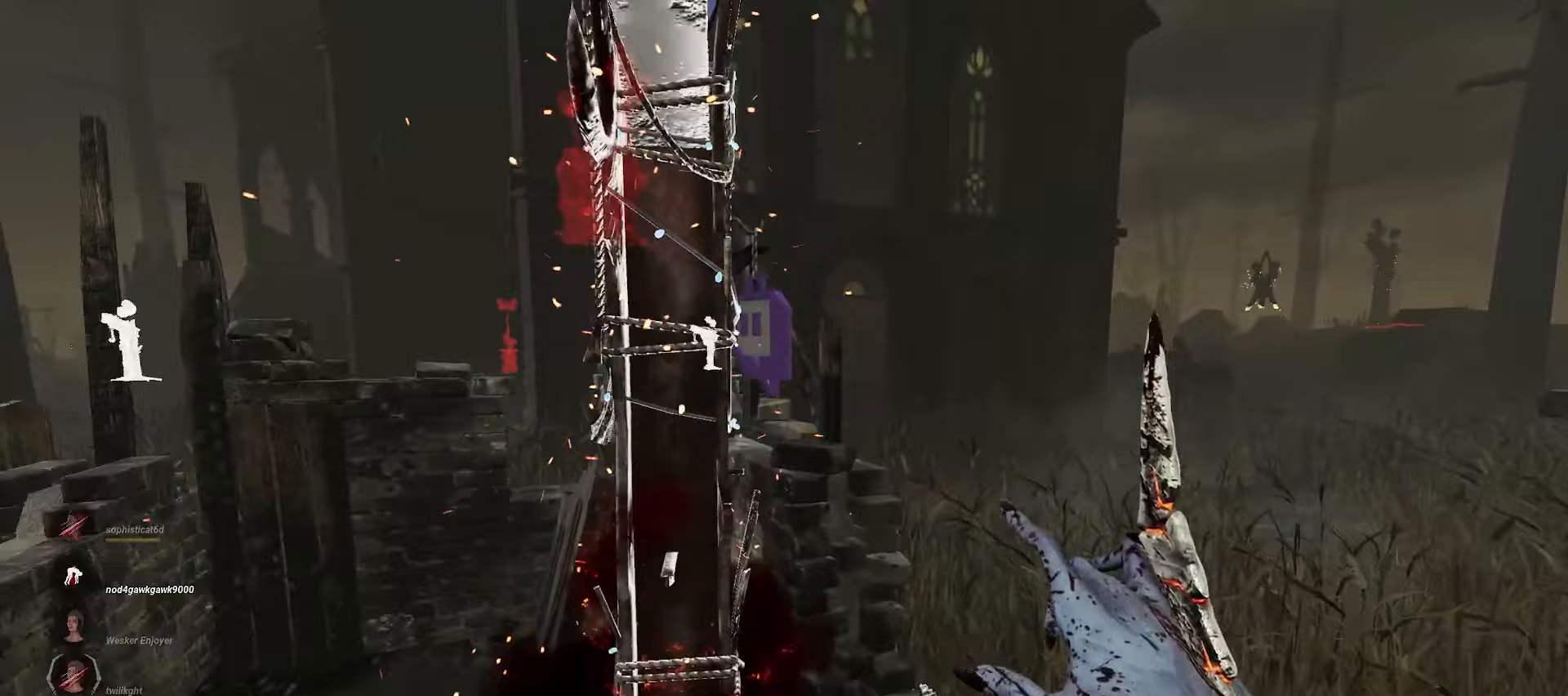
{"keys": [], "mouse": [], "events": [[67, "a", "up"], [83, "d", "up"], [83, "space", "up"], [83, "w", "up"]]}
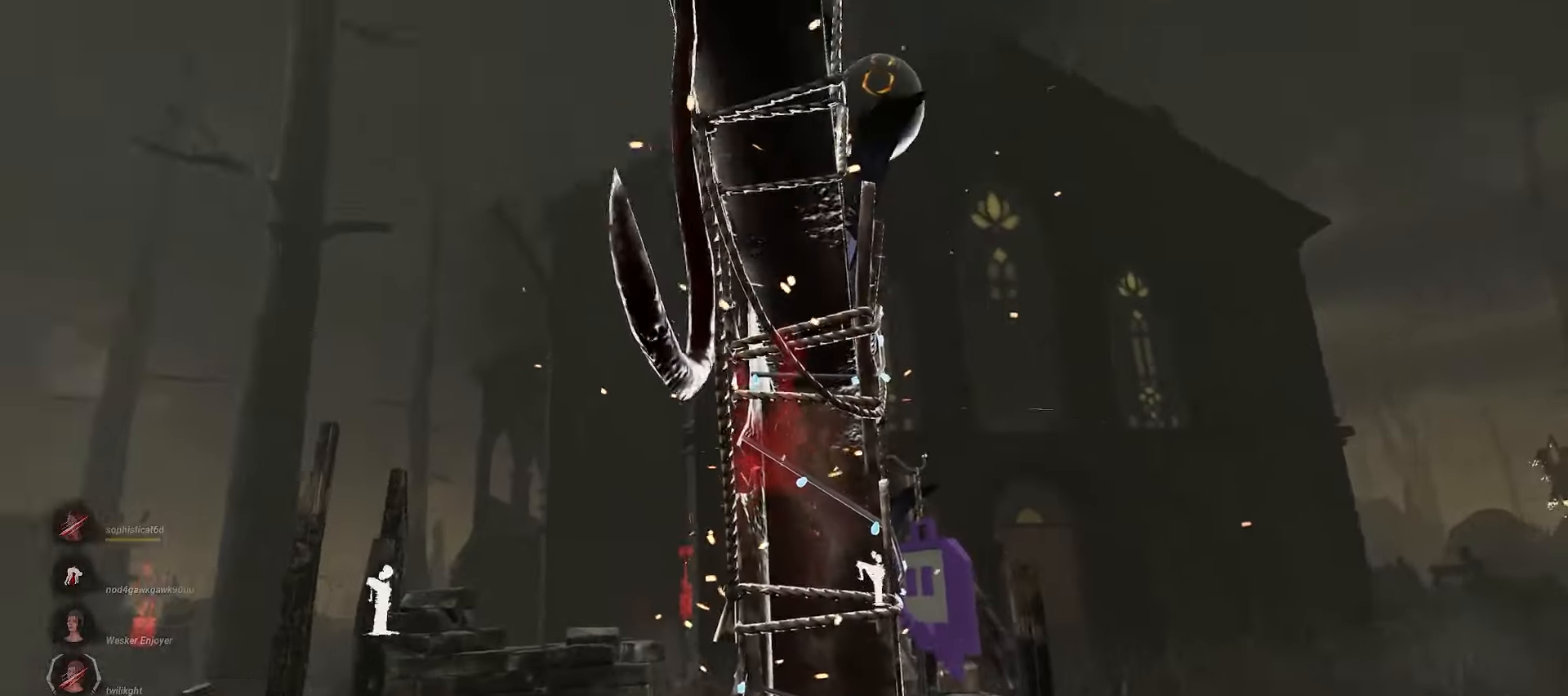
{"keys": [], "mouse": [], "events": []}
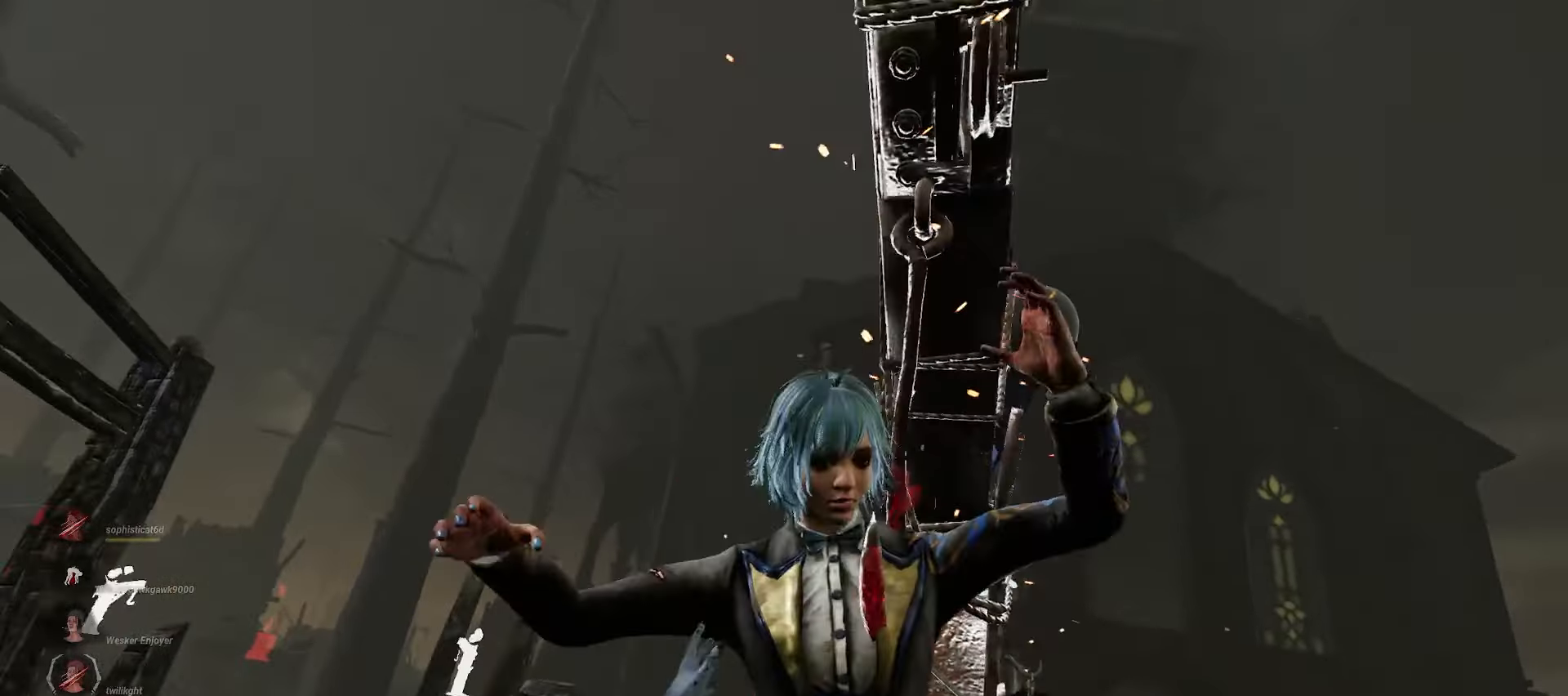
{"keys": [], "mouse": [], "events": []}
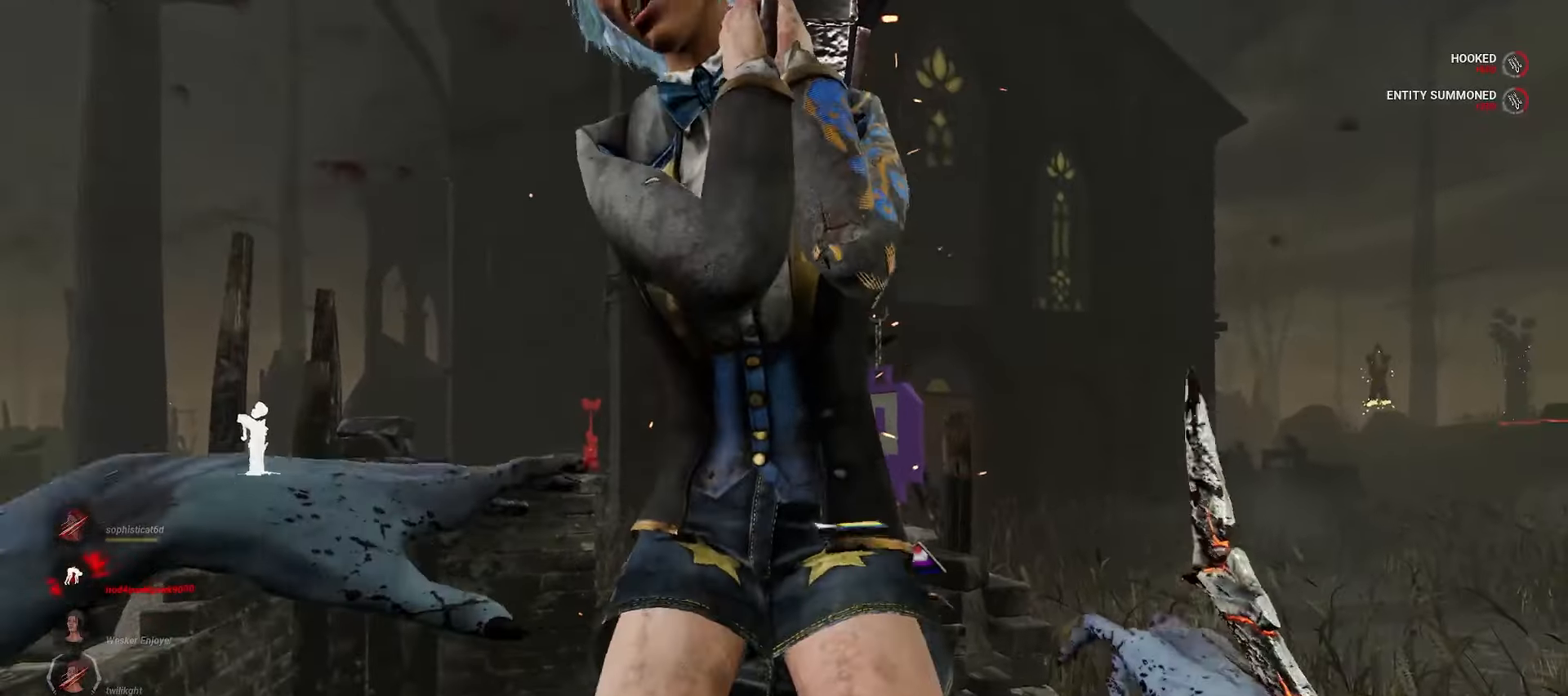
{"keys": ["w"], "mouse": ["right"], "events": [[167, "d", "down"], [383, "w", "down"], [417, "d", "up"], [483, "mouse_right", "down"]]}
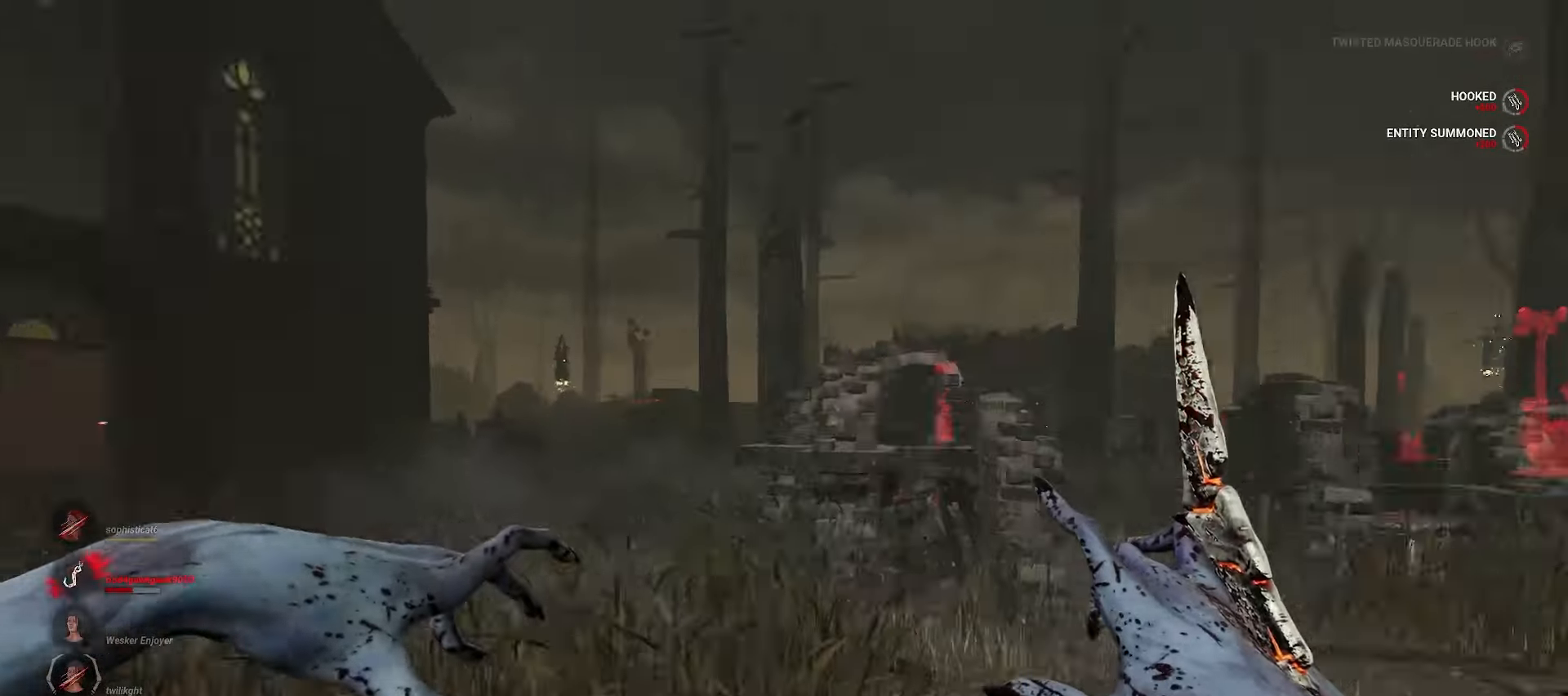
{"keys": [], "mouse": ["right"], "events": [[283, "w", "up"]]}
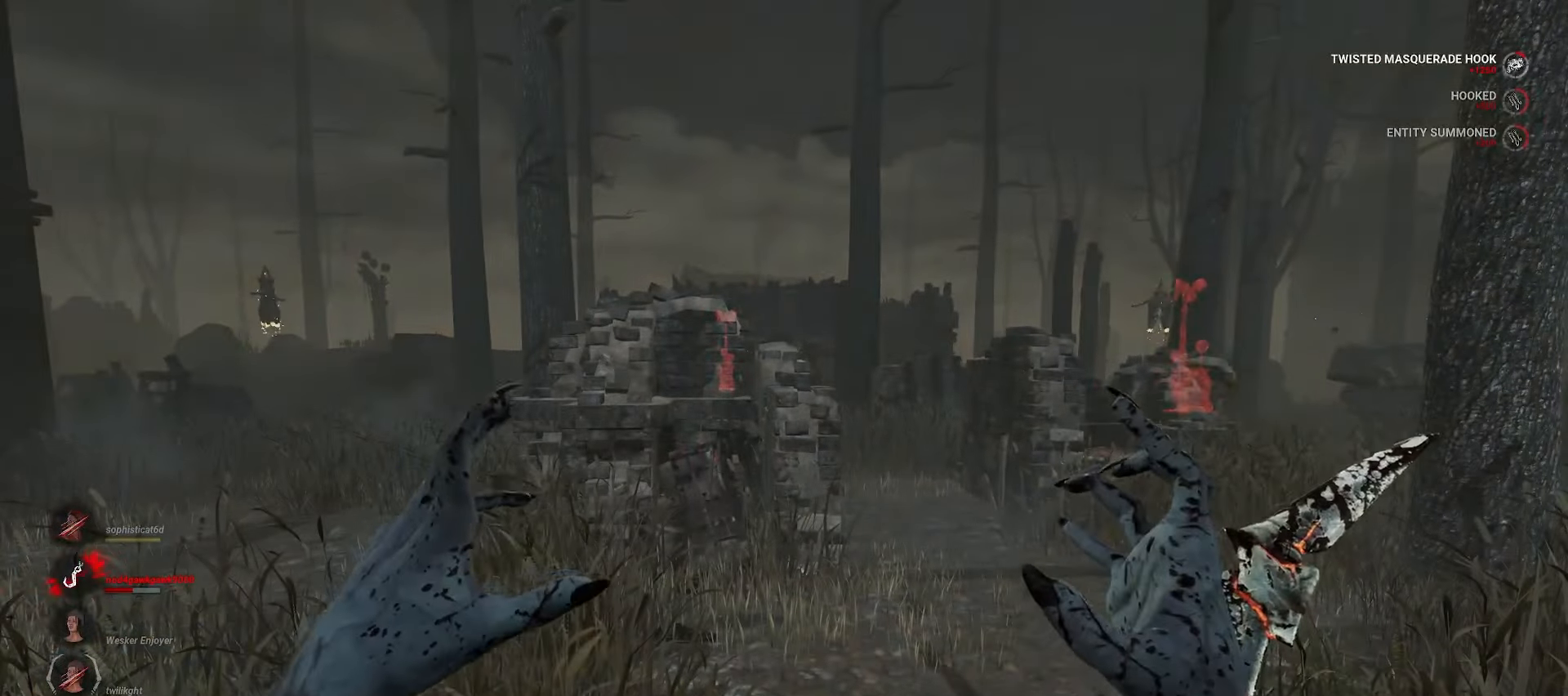
{"keys": [], "mouse": ["right"], "events": []}
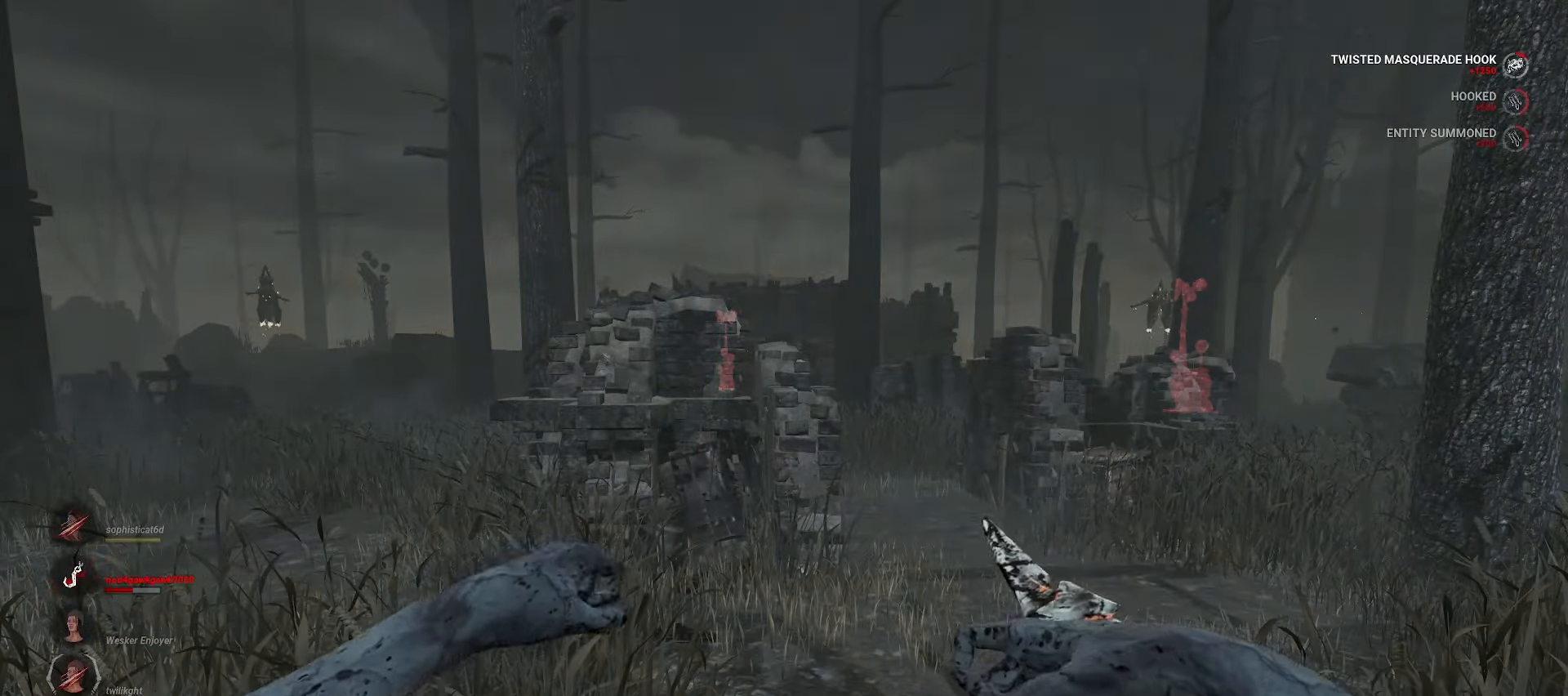
{"keys": ["w"], "mouse": ["right"], "events": [[350, "w", "down"]]}
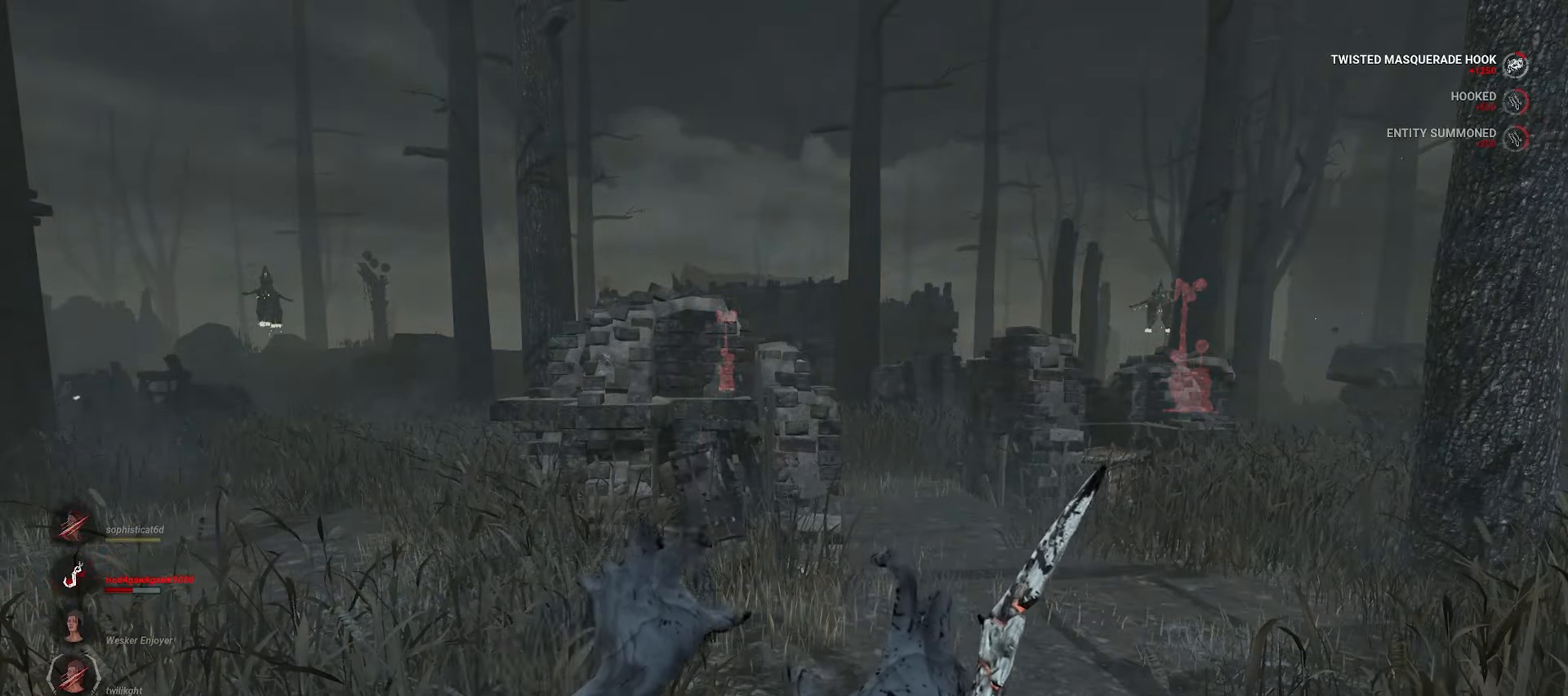
{"keys": ["d", "w"], "mouse": ["right"], "events": [[483, "d", "down"]]}
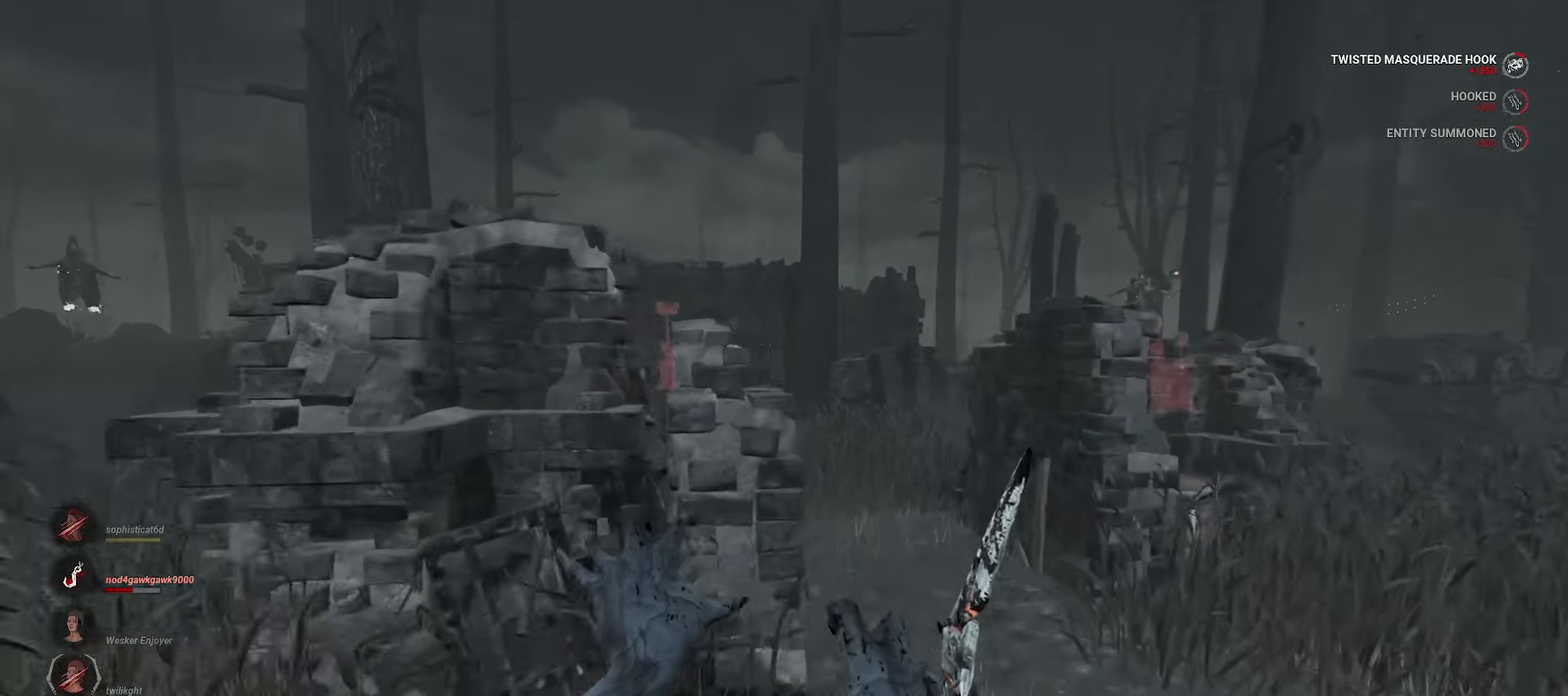
{"keys": ["w"], "mouse": ["right"], "events": [[33, "d", "up"], [133, "d", "down"], [183, "d", "up"]]}
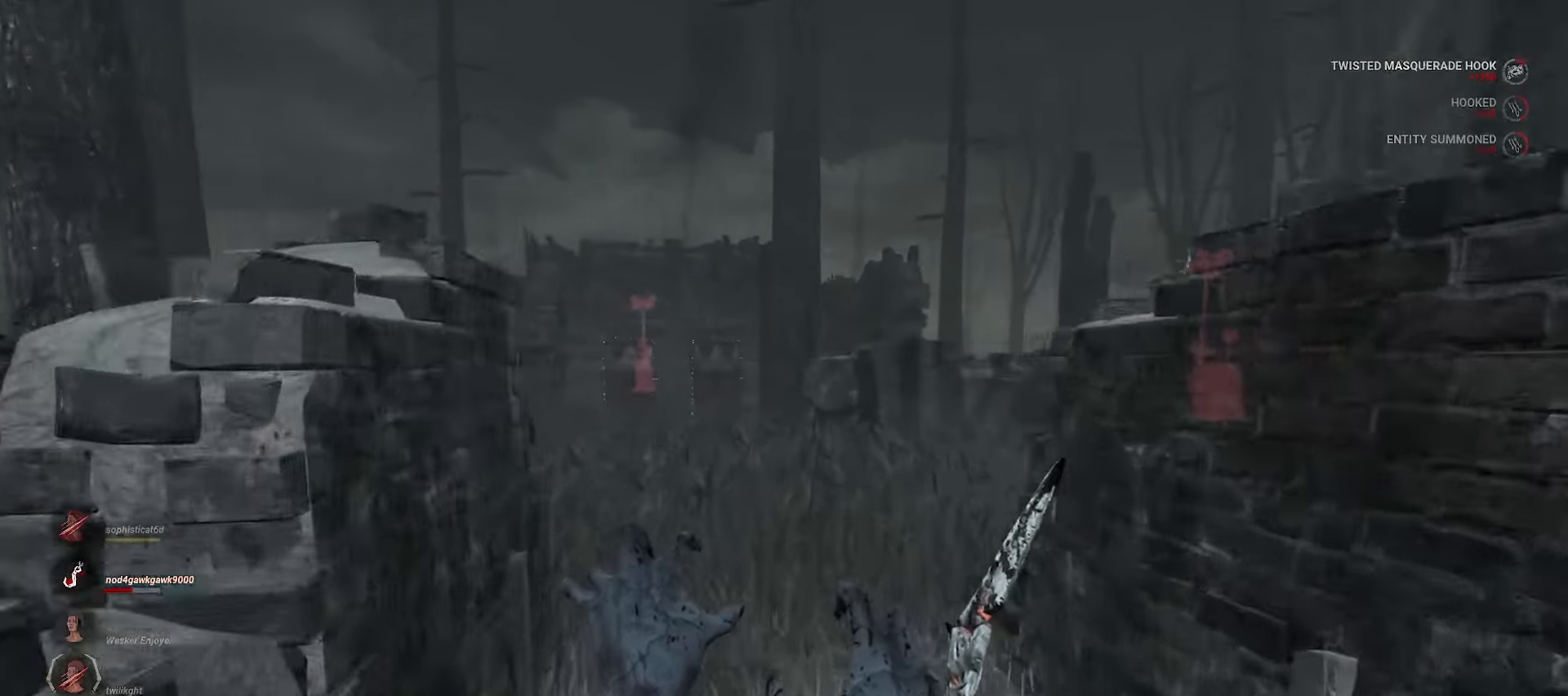
{"keys": ["w"], "mouse": ["right"], "events": []}